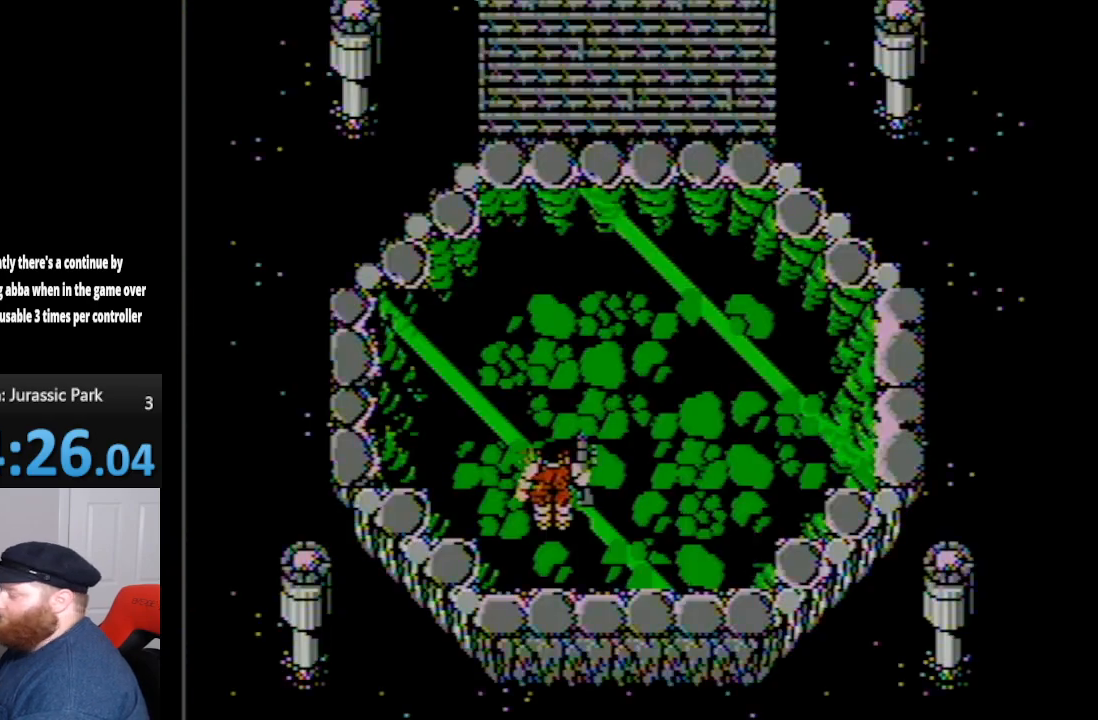
Gameplay with a controller (Nintendo layout); each line is a JSON object with the inputs held at the frame after it. "events" lists button and stick changes between this image and that frame as [ms after this image, input, new state], when the widget could be followed in between. Not read: L3 R3.
{"buttons": [], "events": []}
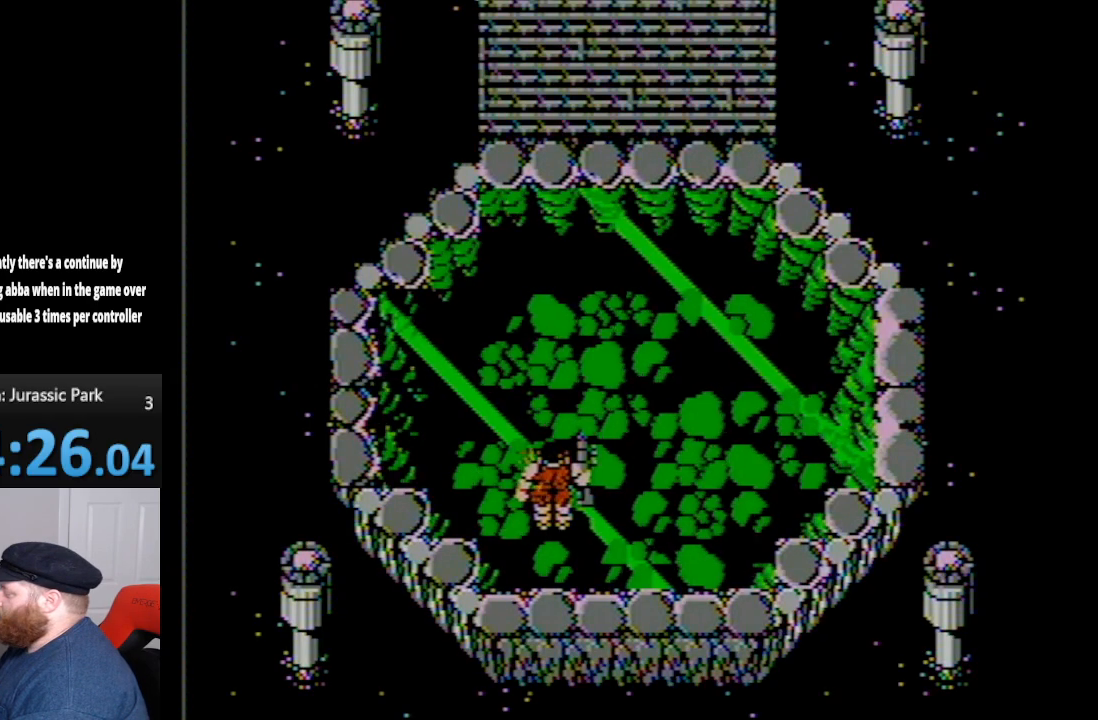
{"buttons": [], "events": []}
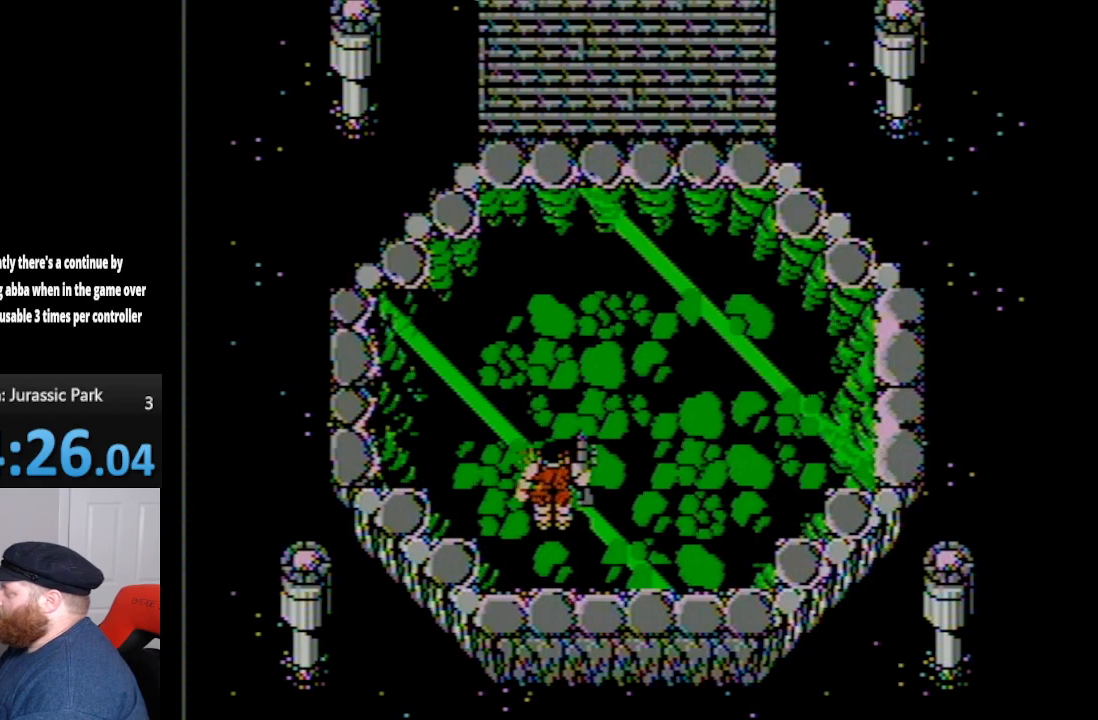
{"buttons": [], "events": []}
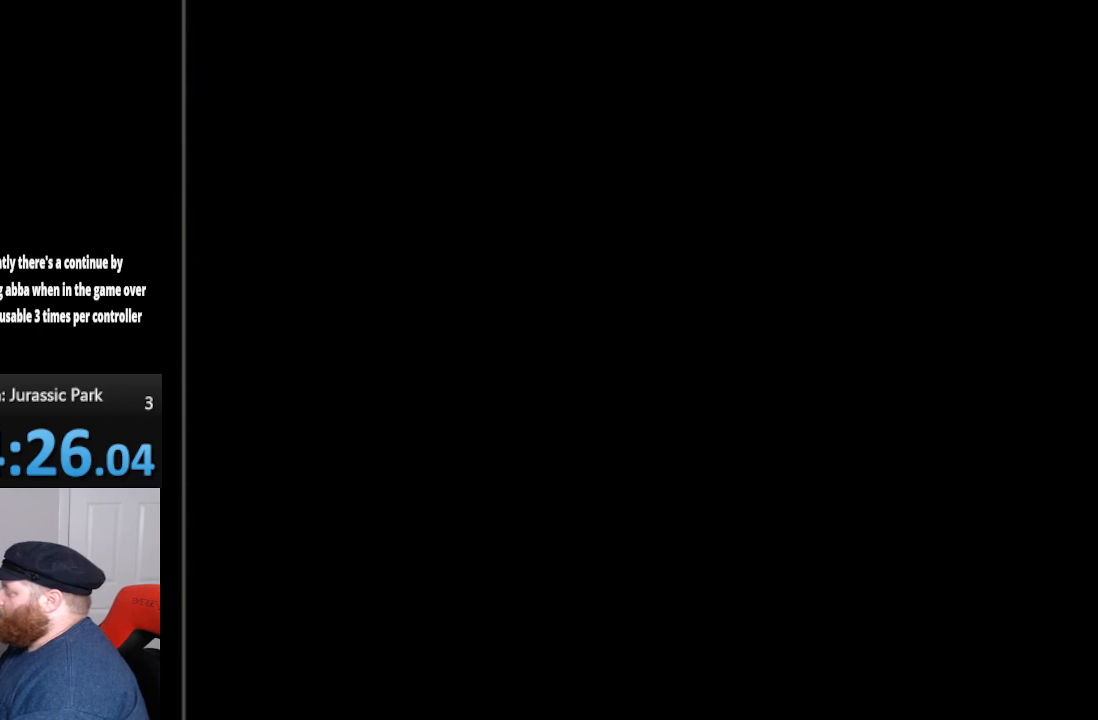
{"buttons": ["DPAD_DOWN"], "events": [[133, "SELECT", "down"], [133, "START", "down"], [267, "SELECT", "up"], [267, "START", "up"], [400, "DPAD_DOWN", "down"]]}
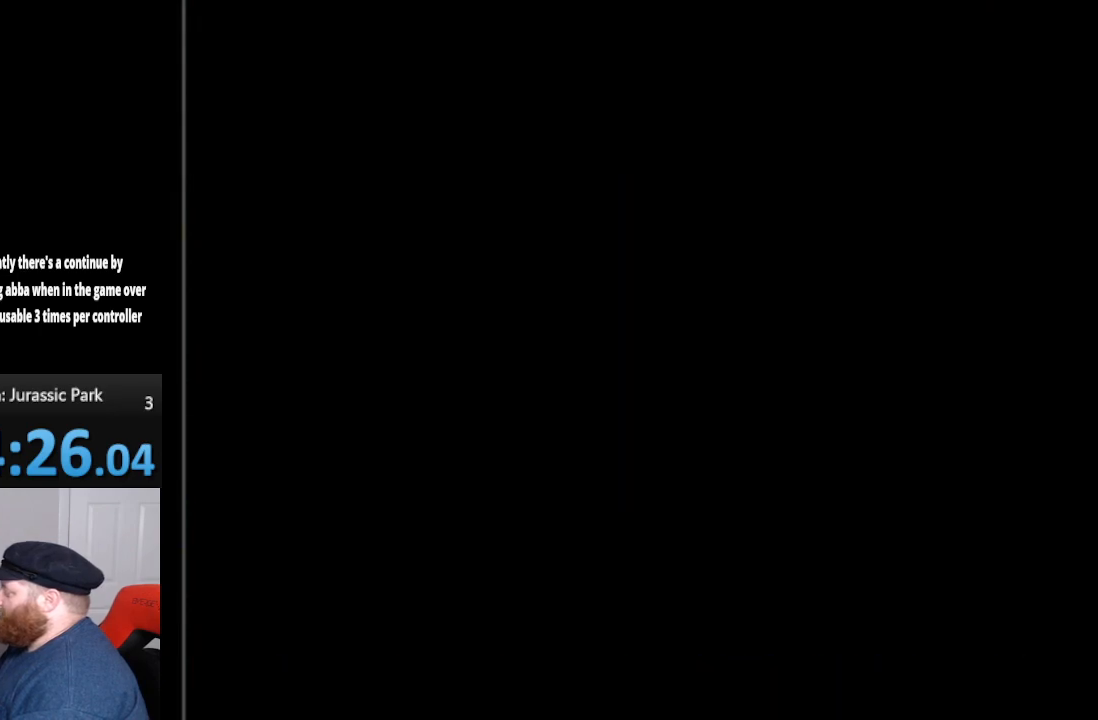
{"buttons": [], "events": [[267, "DPAD_DOWN", "up"], [383, "A", "down"], [417, "A", "up"]]}
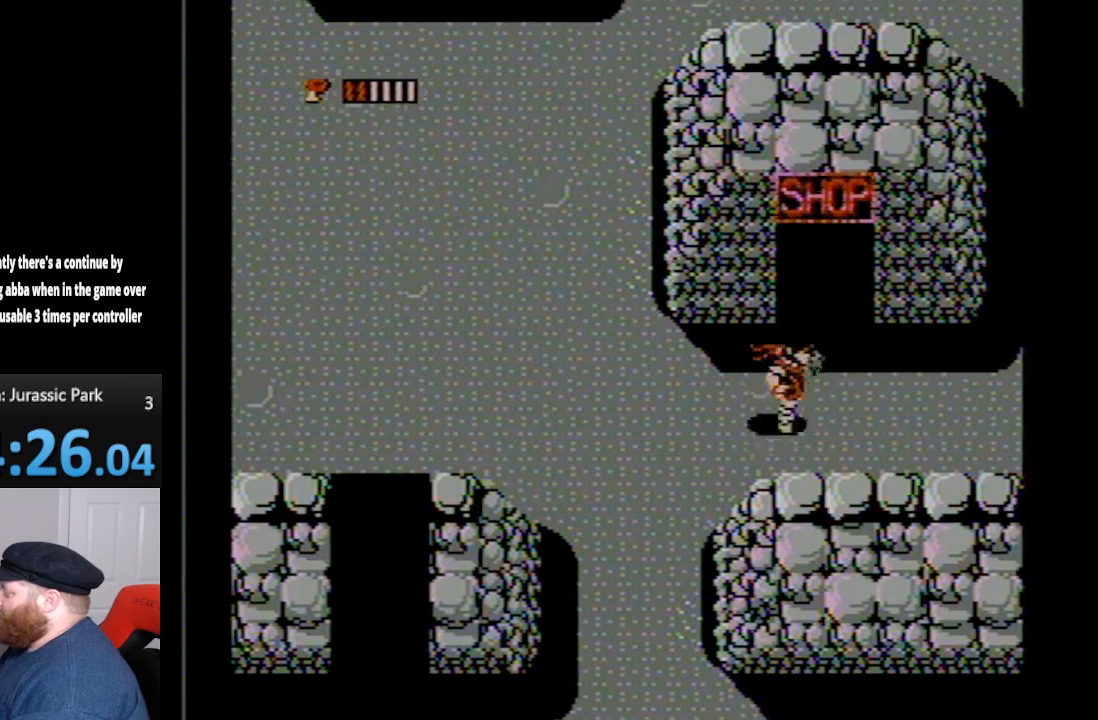
{"buttons": ["DPAD_LEFT"], "events": [[167, "DPAD_UP", "down"], [233, "DPAD_LEFT", "down"], [300, "DPAD_UP", "up"]]}
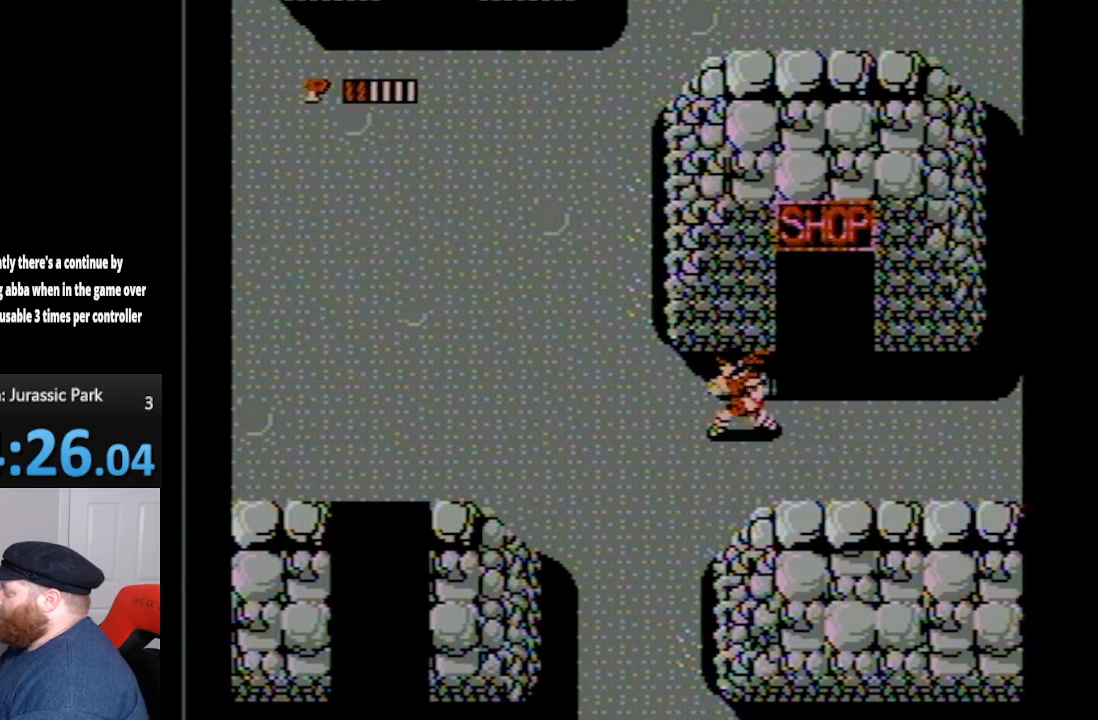
{"buttons": [], "events": [[333, "START", "down"], [350, "DPAD_LEFT", "up"], [483, "START", "up"]]}
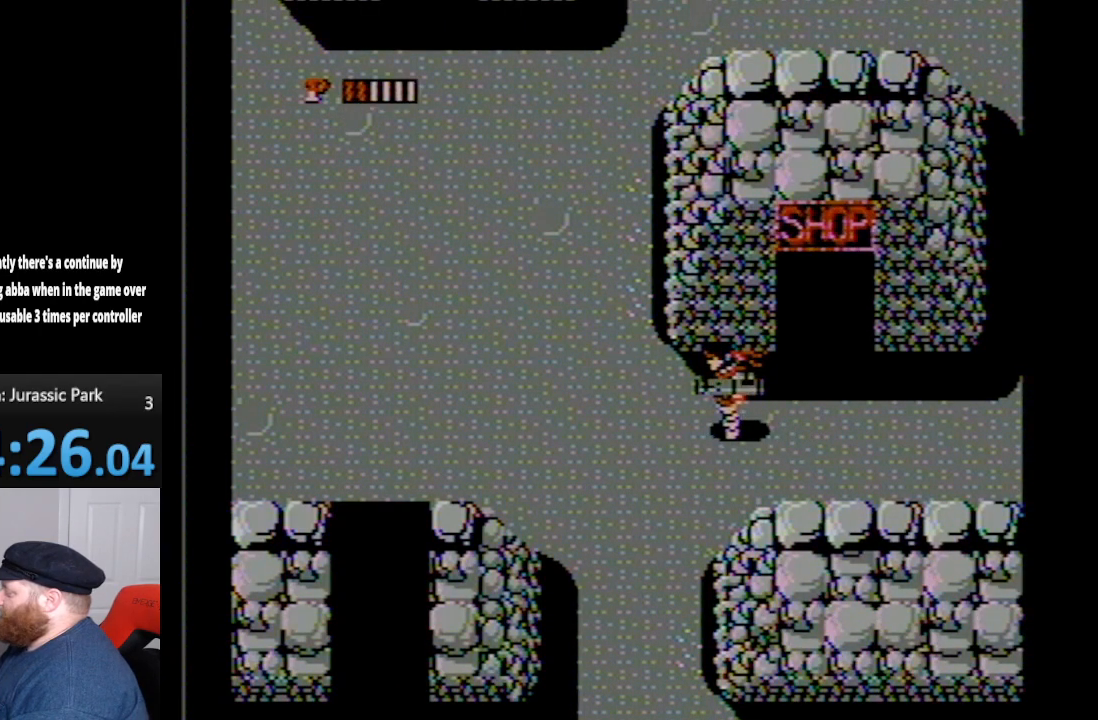
{"buttons": [], "events": [[350, "START", "down"], [483, "START", "up"]]}
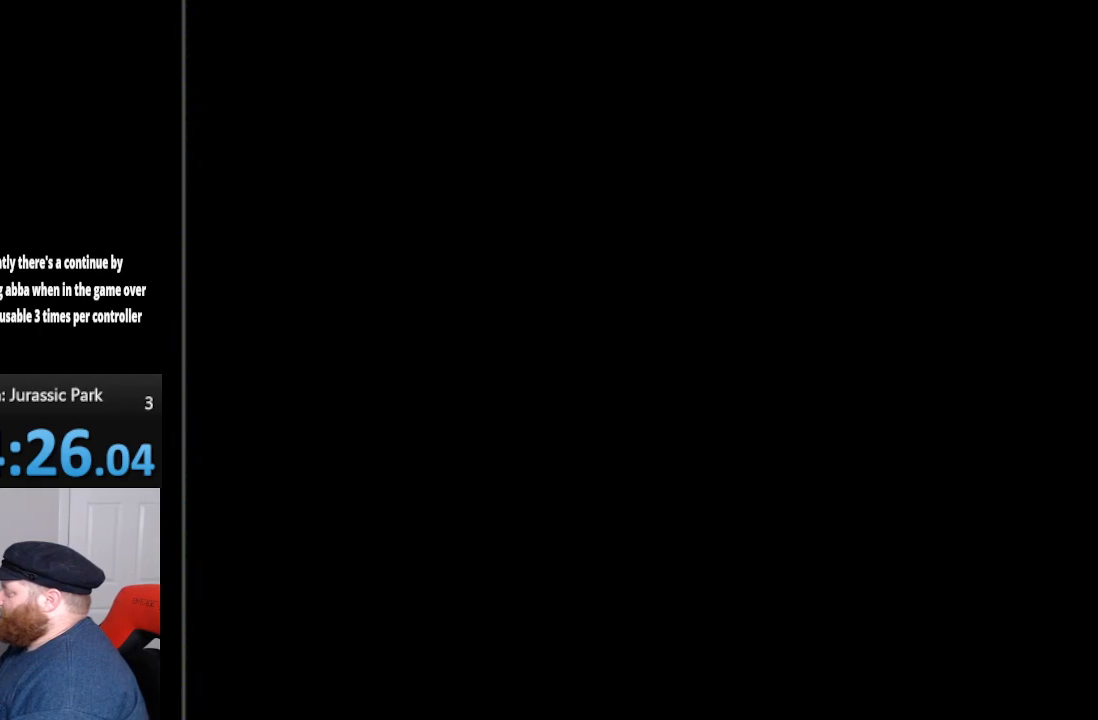
{"buttons": [], "events": [[83, "SELECT", "down"], [233, "SELECT", "up"]]}
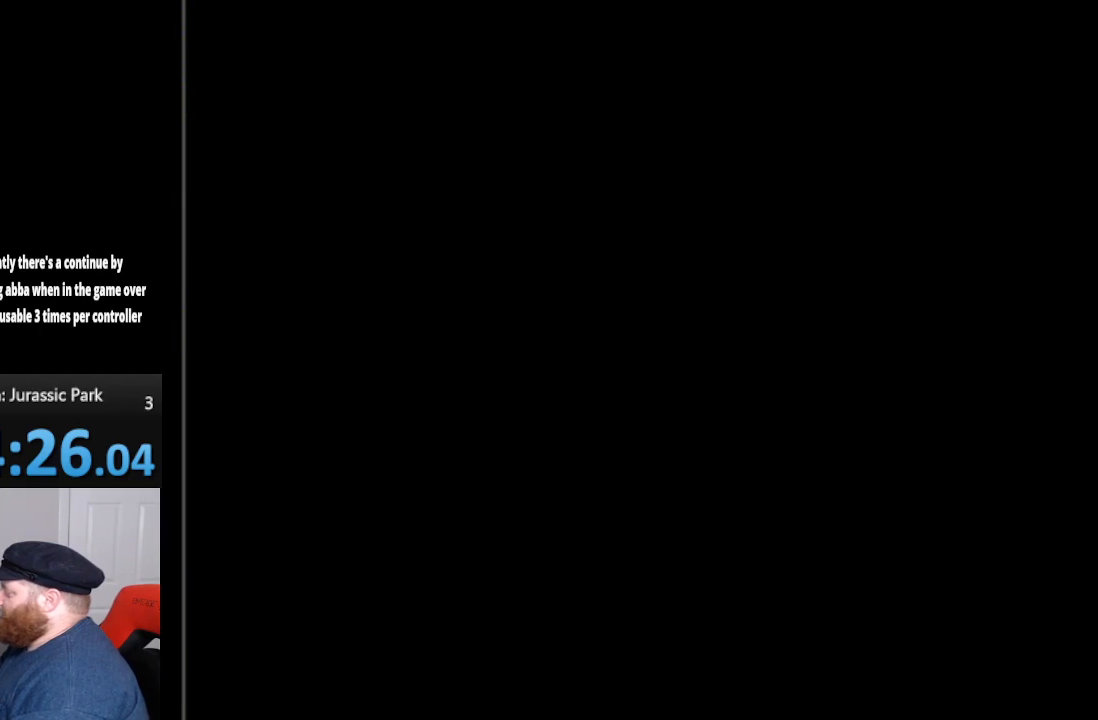
{"buttons": [], "events": []}
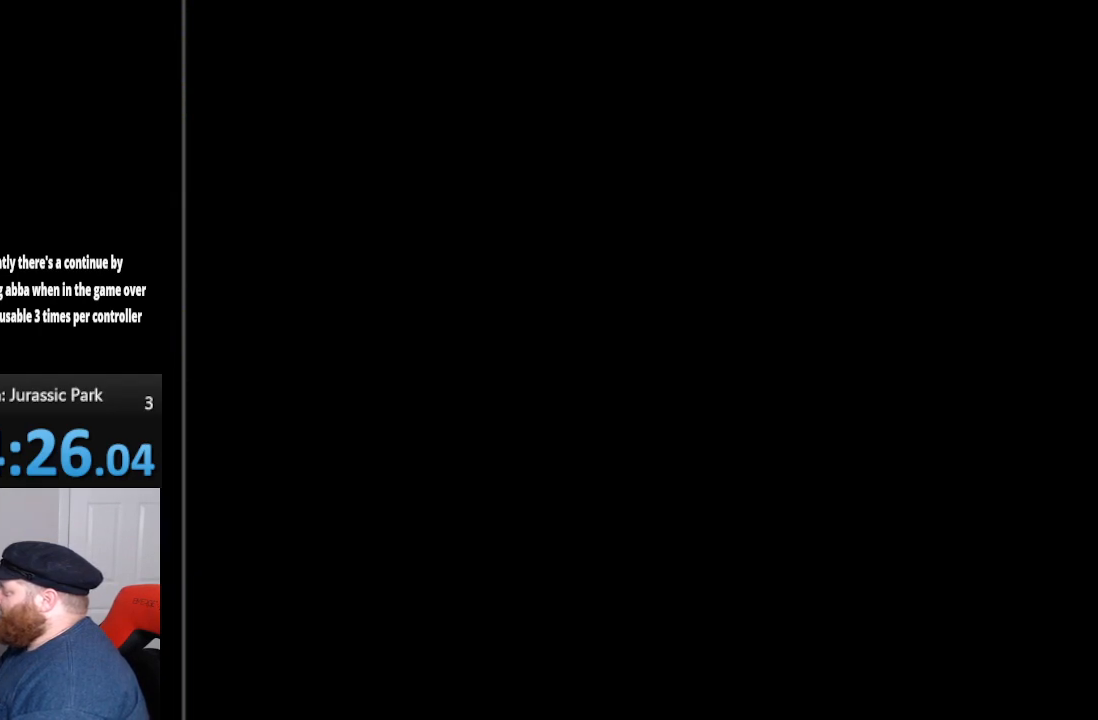
{"buttons": [], "events": []}
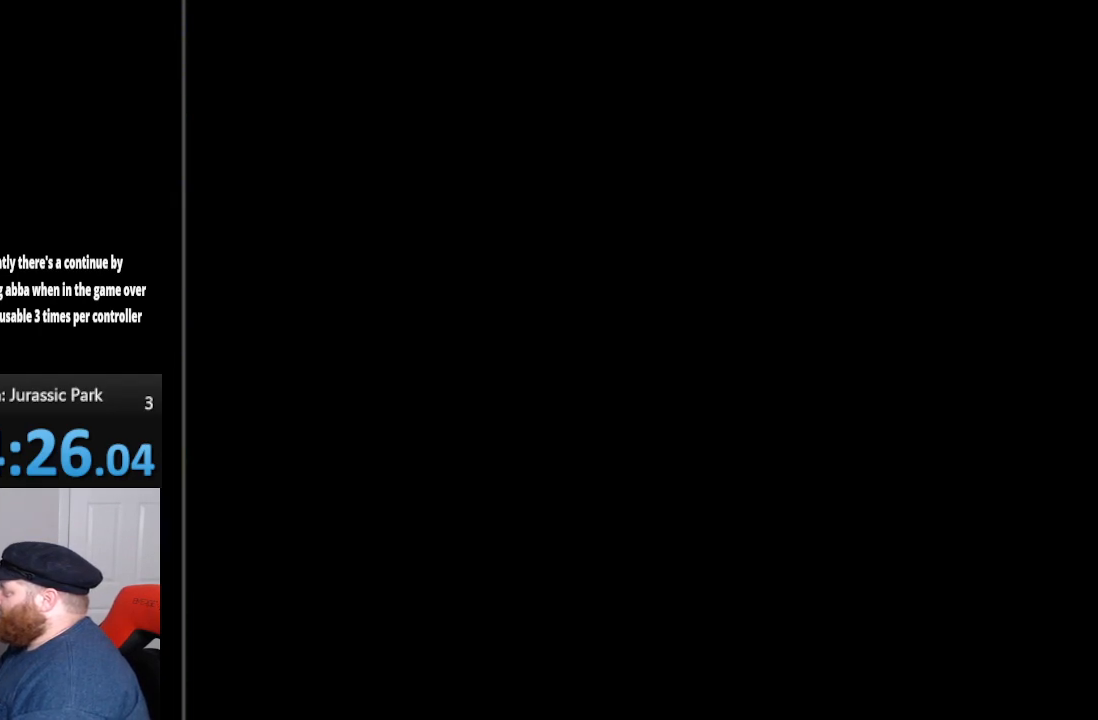
{"buttons": [], "events": []}
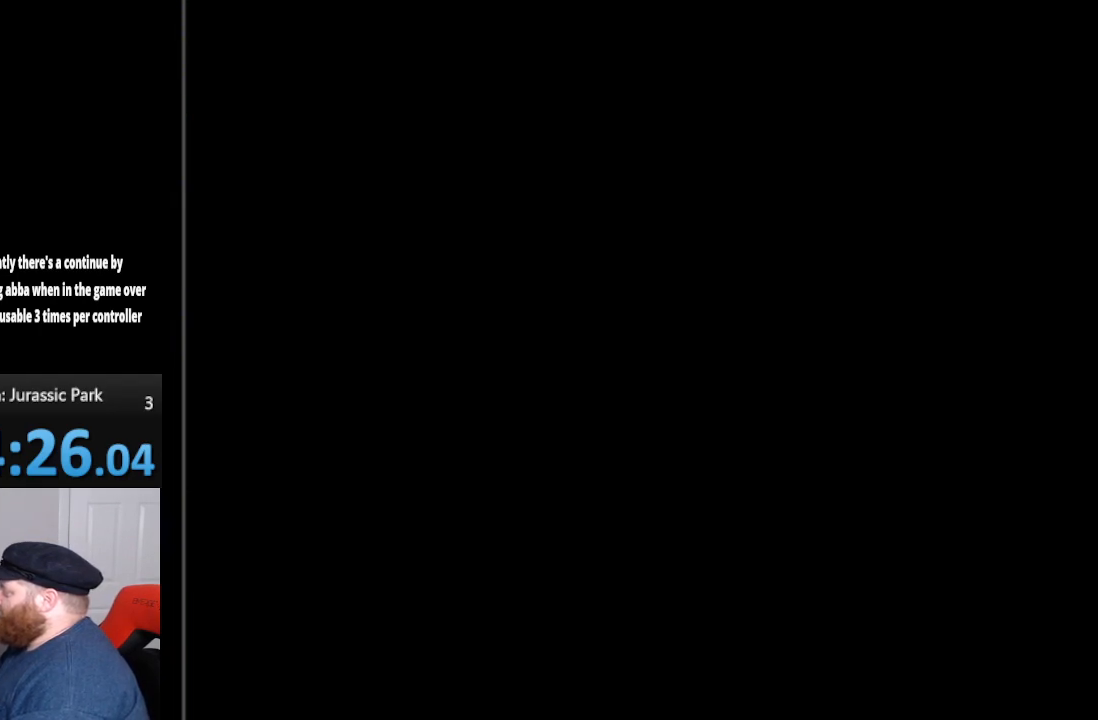
{"buttons": [], "events": []}
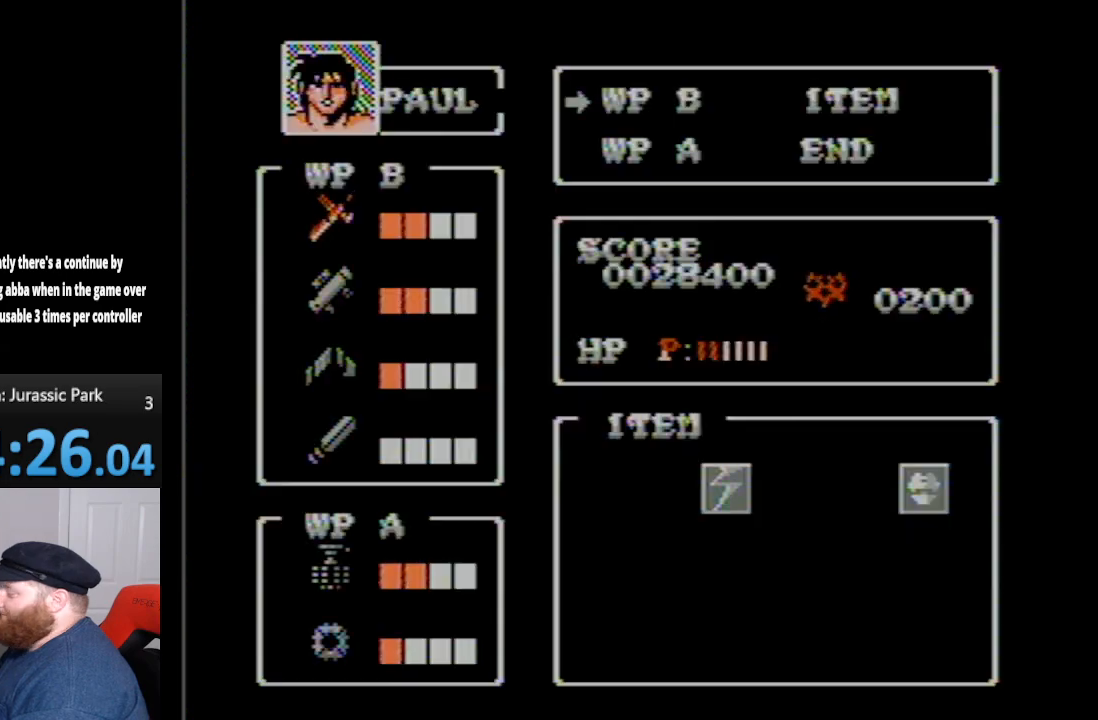
{"buttons": [], "events": []}
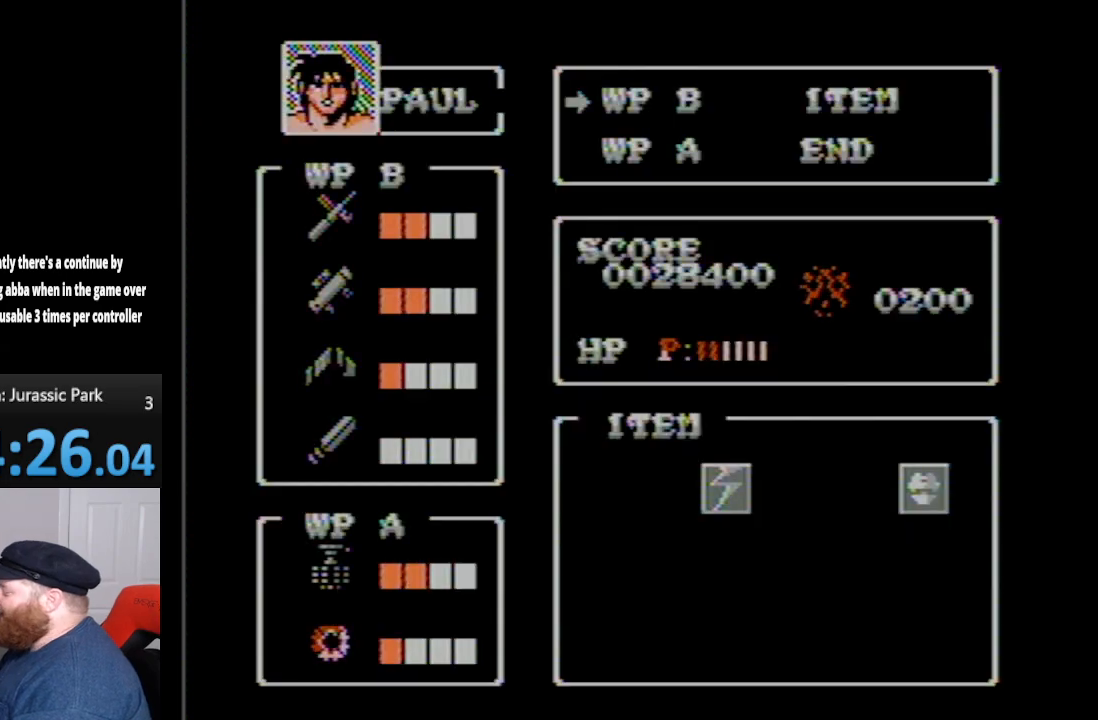
{"buttons": [], "events": []}
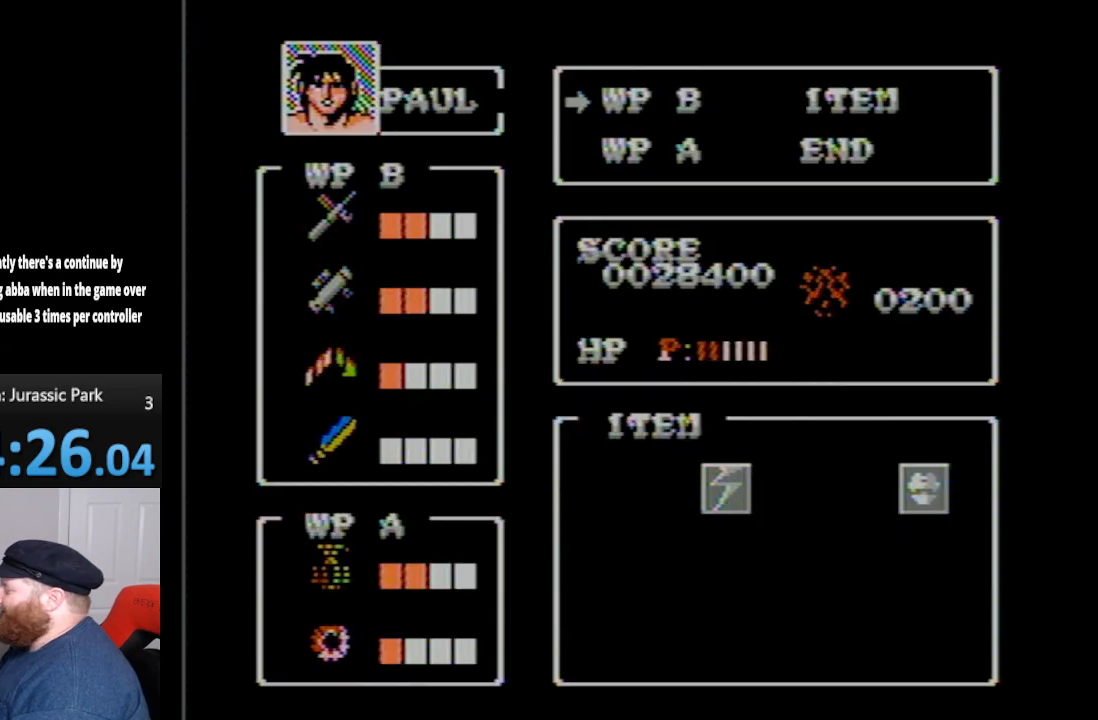
{"buttons": [], "events": []}
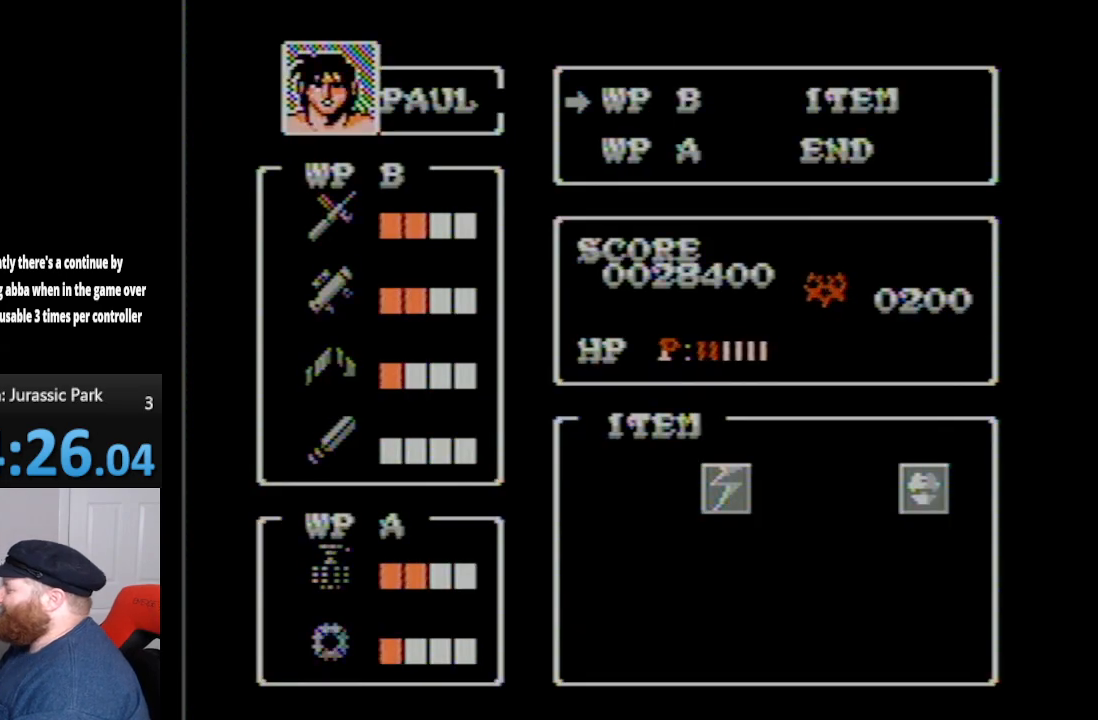
{"buttons": [], "events": []}
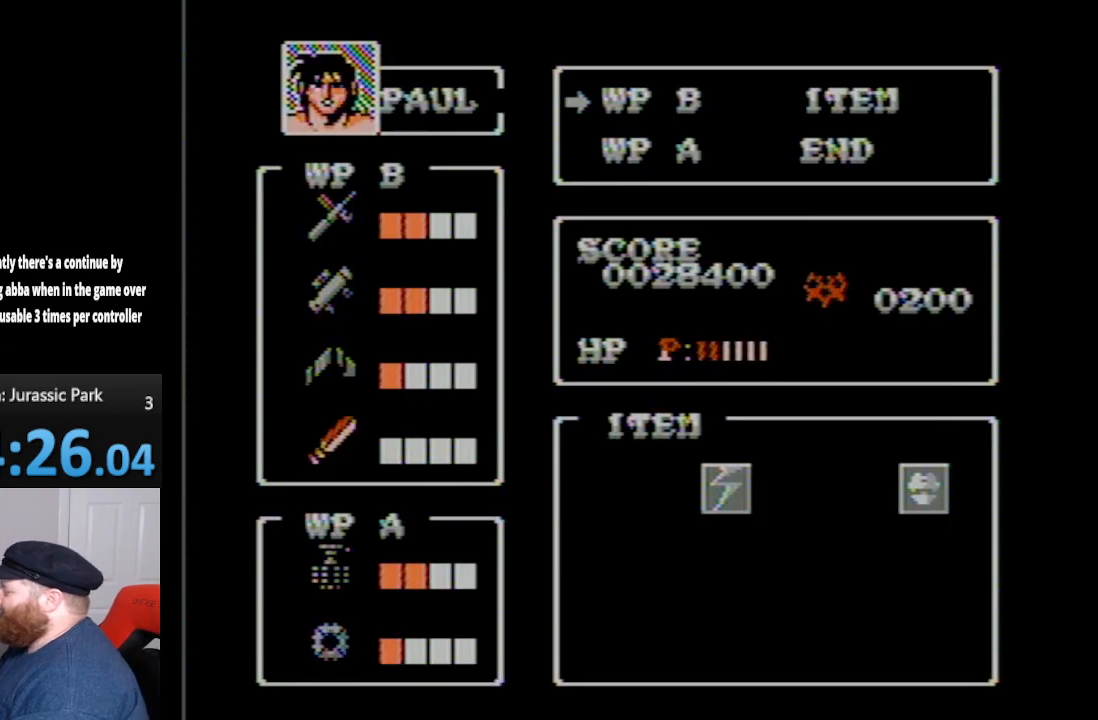
{"buttons": [], "events": [[50, "A", "down"], [150, "A", "up"], [333, "DPAD_DOWN", "down"], [450, "DPAD_DOWN", "up"]]}
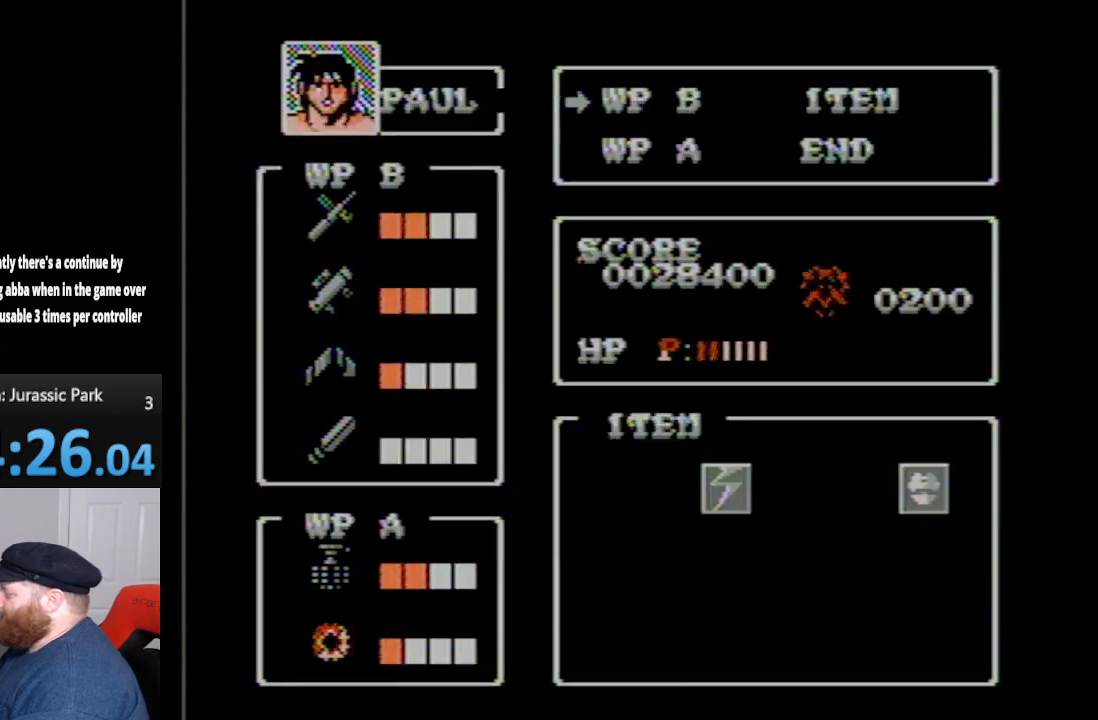
{"buttons": [], "events": [[67, "A", "down"], [200, "A", "up"]]}
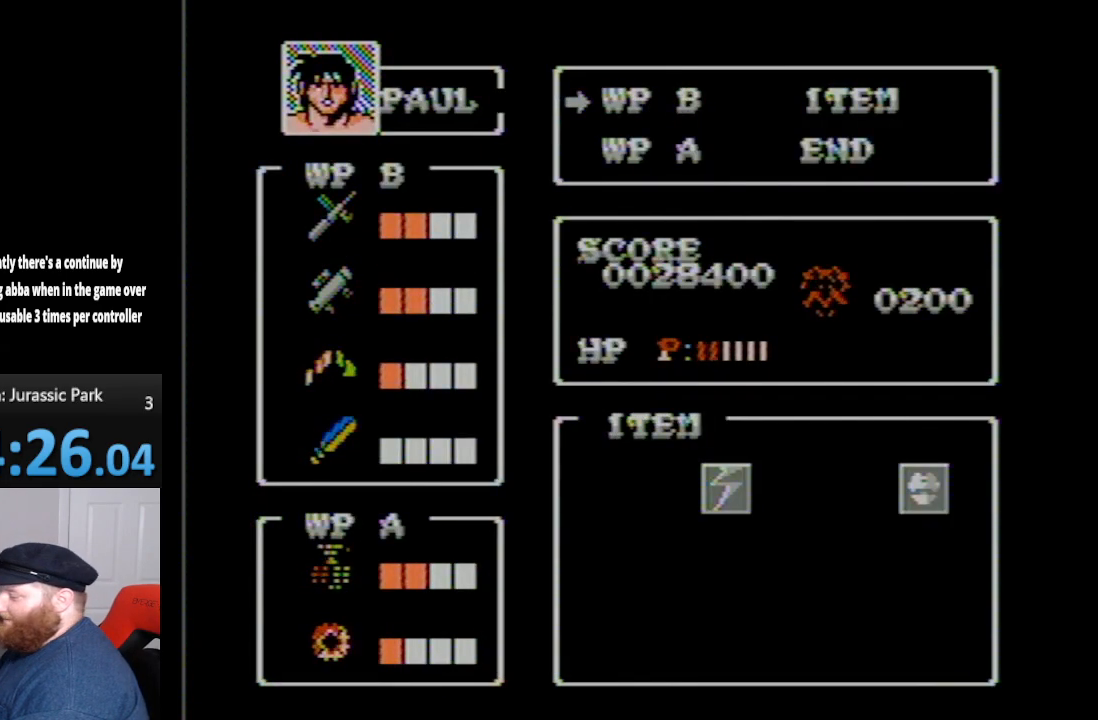
{"buttons": [], "events": []}
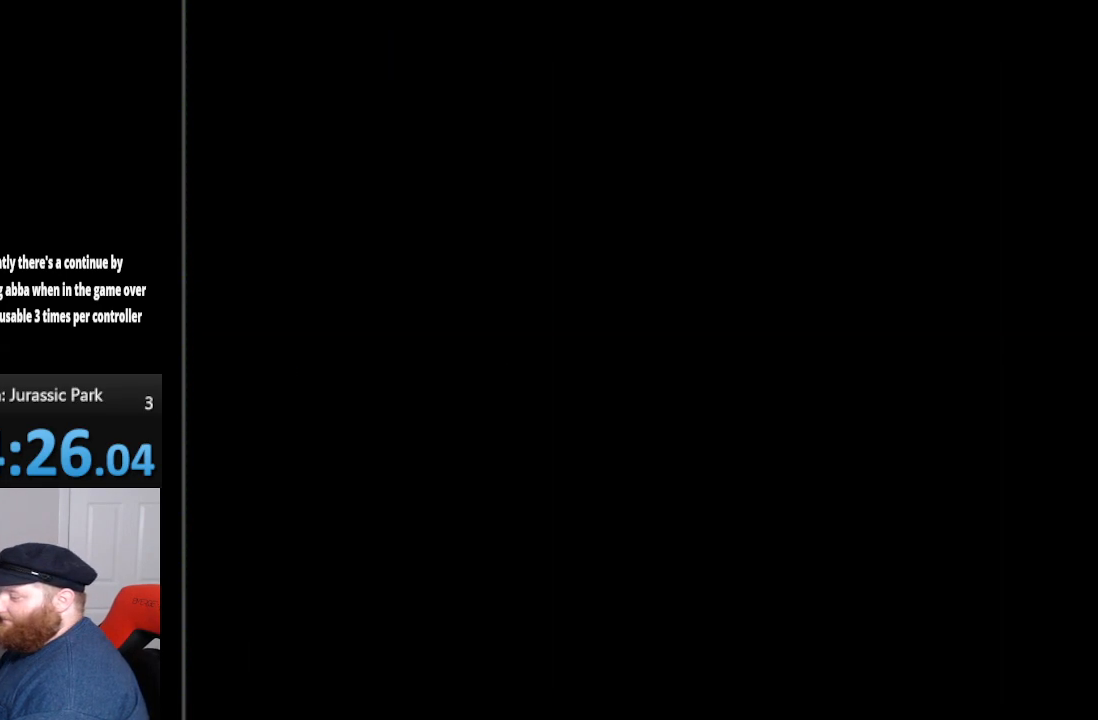
{"buttons": [], "events": [[83, "SELECT", "down"], [233, "SELECT", "up"]]}
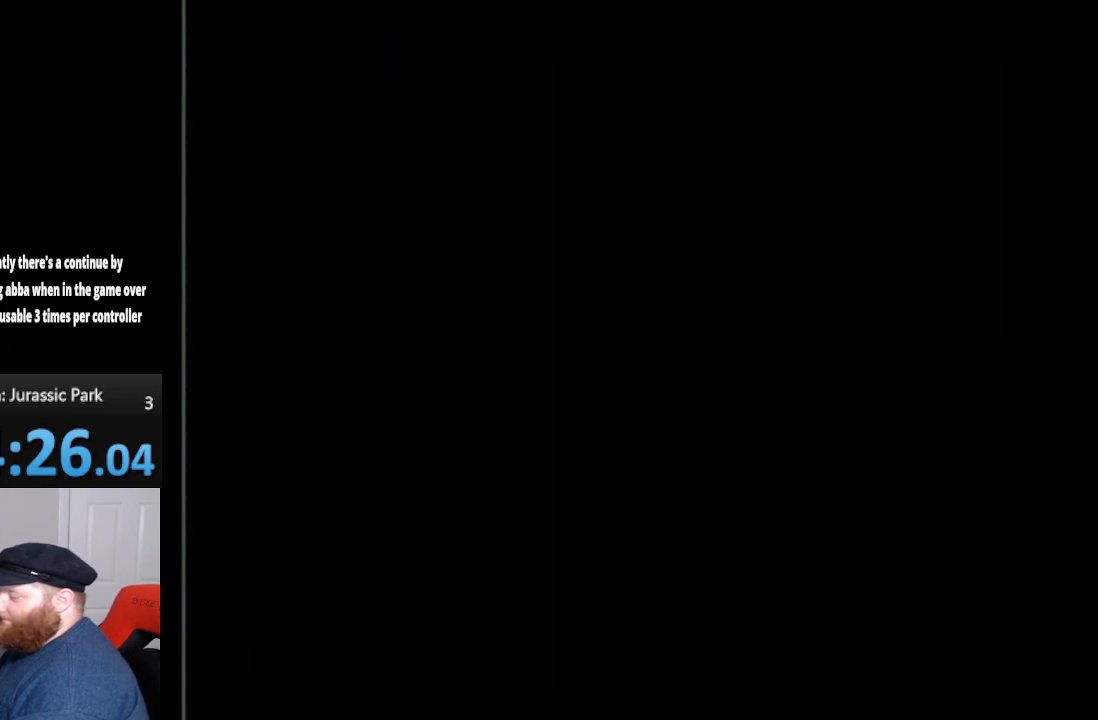
{"buttons": [], "events": []}
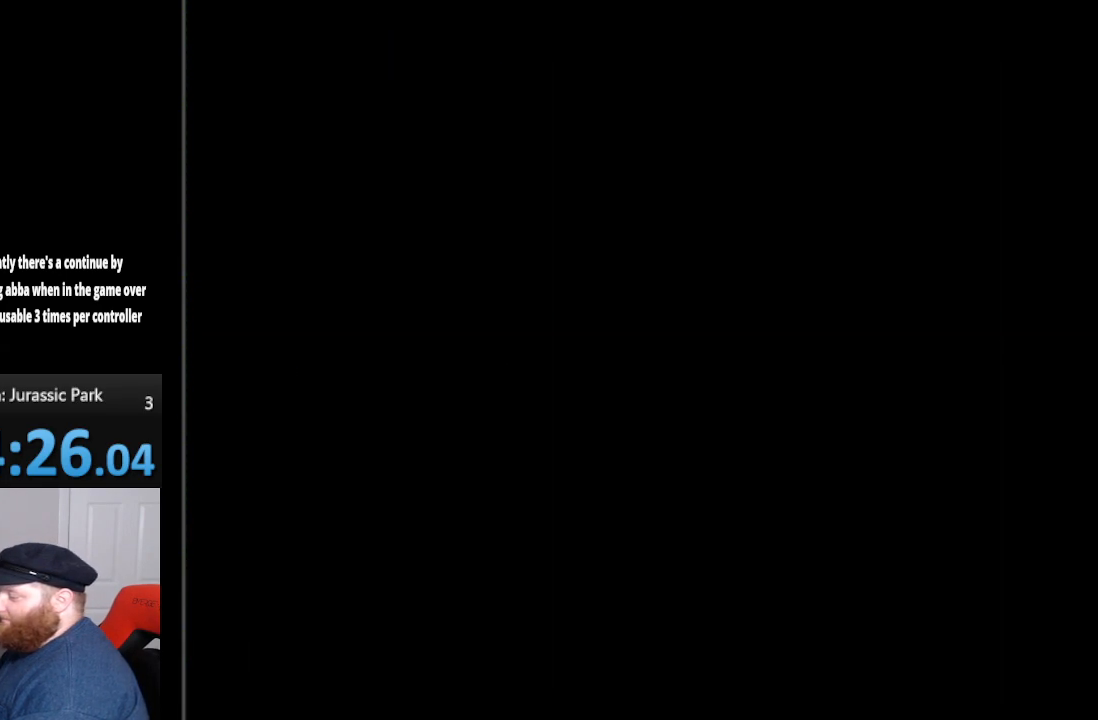
{"buttons": [], "events": []}
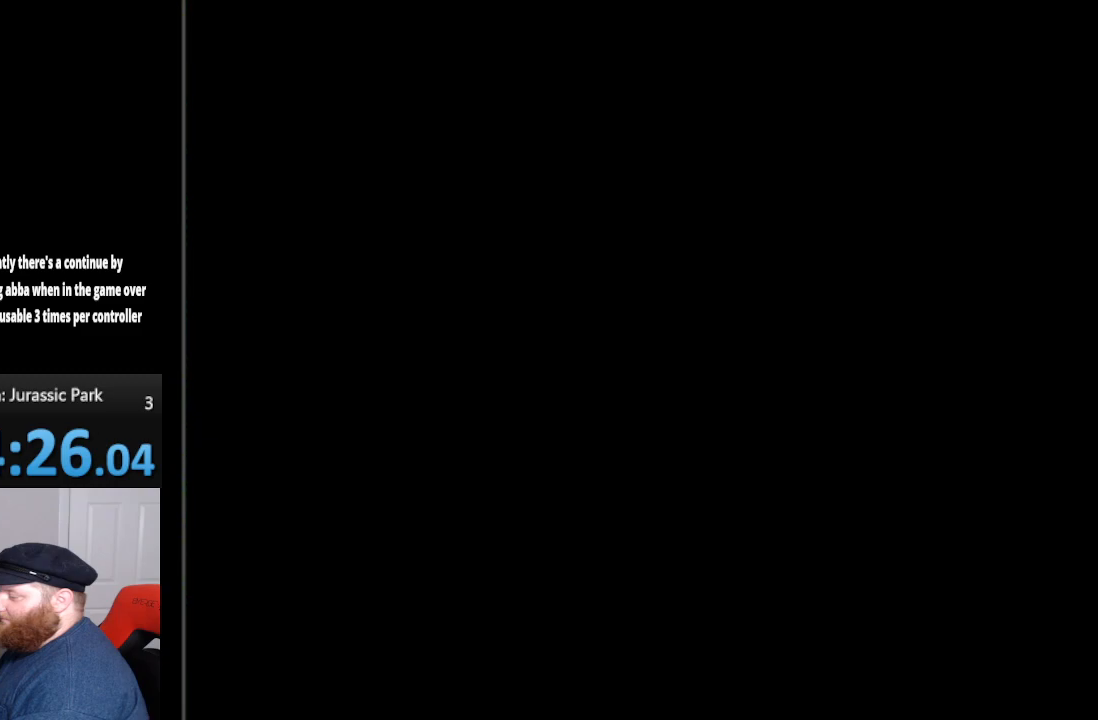
{"buttons": [], "events": []}
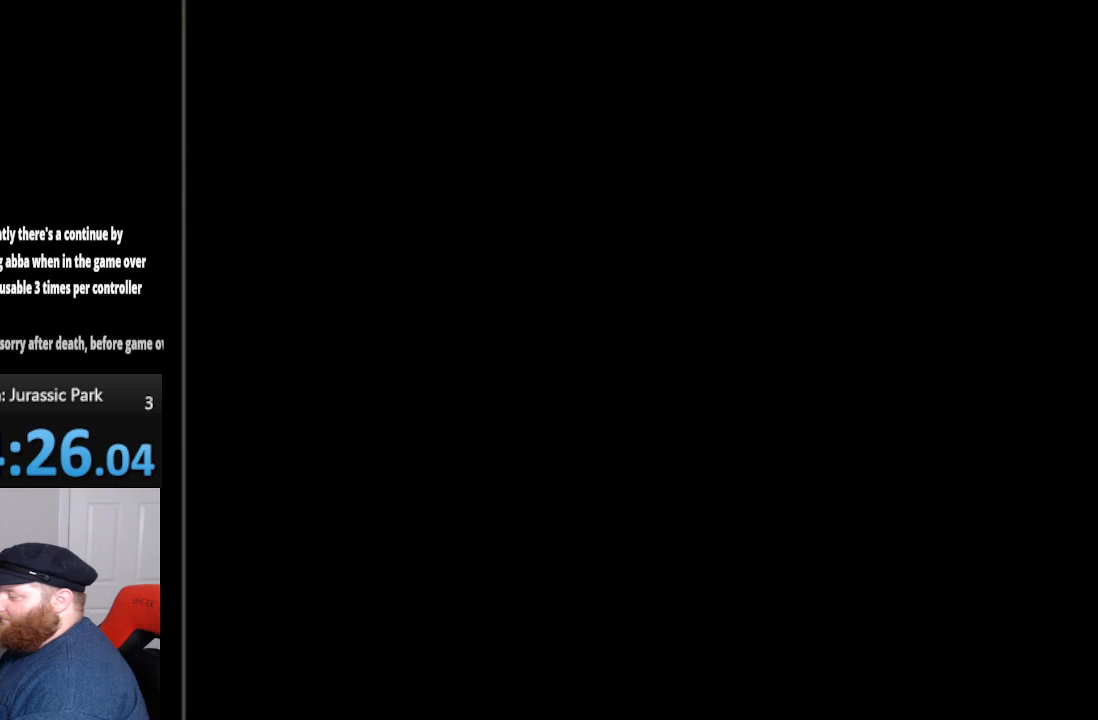
{"buttons": ["DPAD_LEFT"], "events": [[267, "DPAD_LEFT", "down"]]}
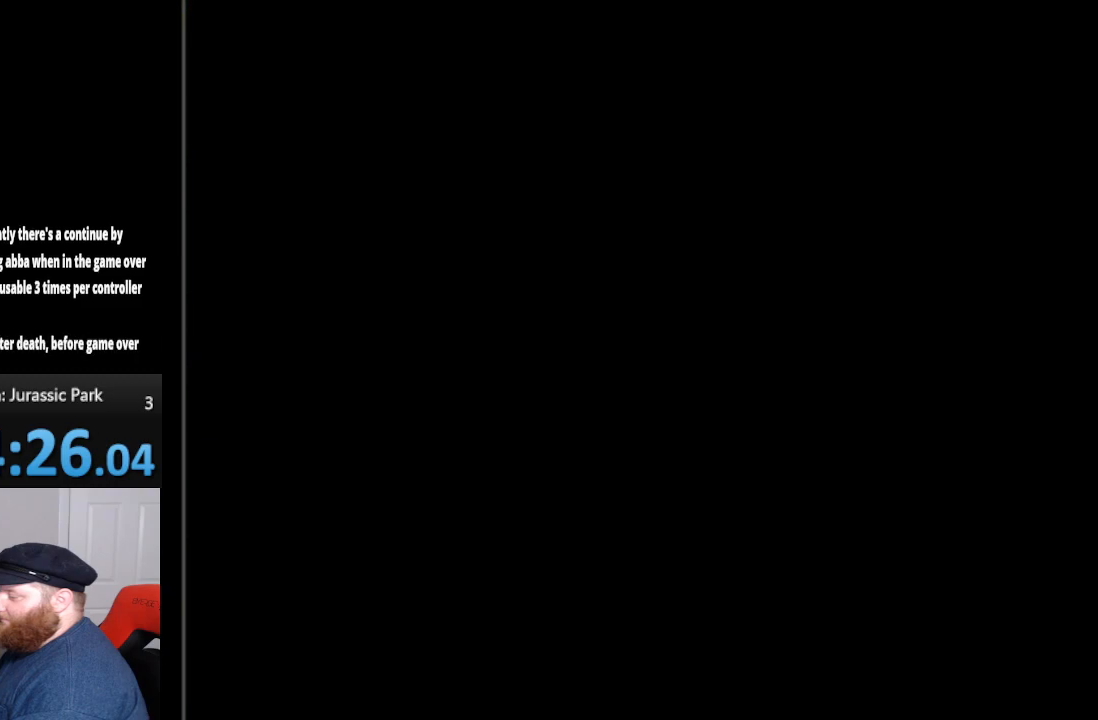
{"buttons": [], "events": [[233, "DPAD_LEFT", "up"]]}
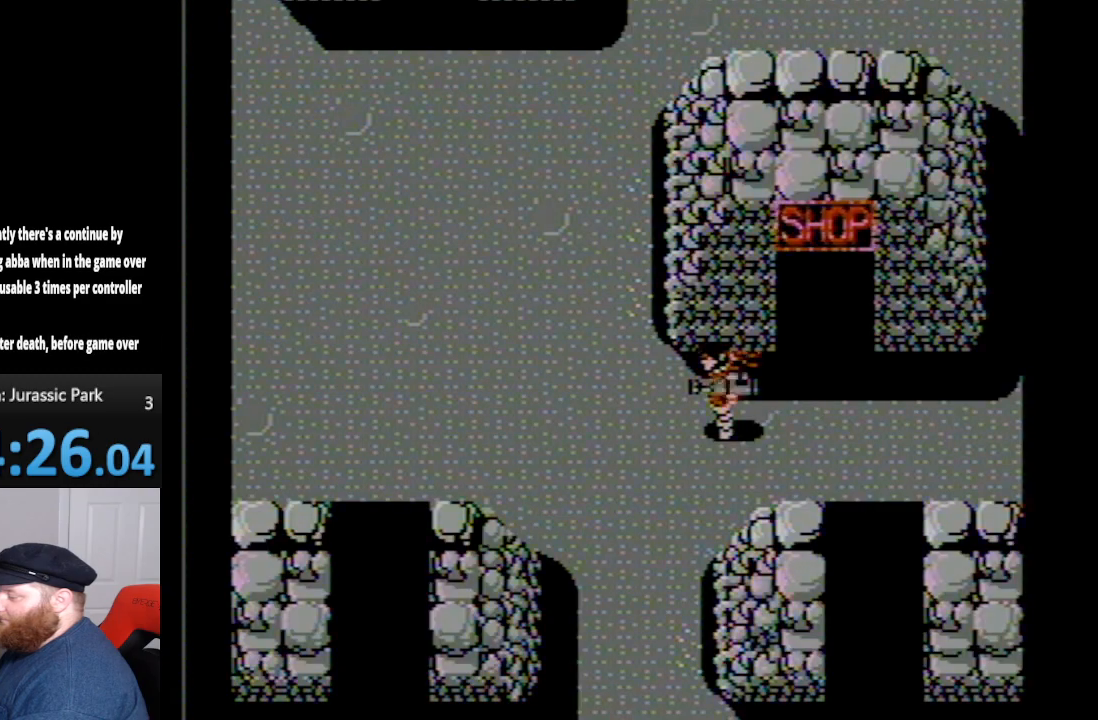
{"buttons": [], "events": []}
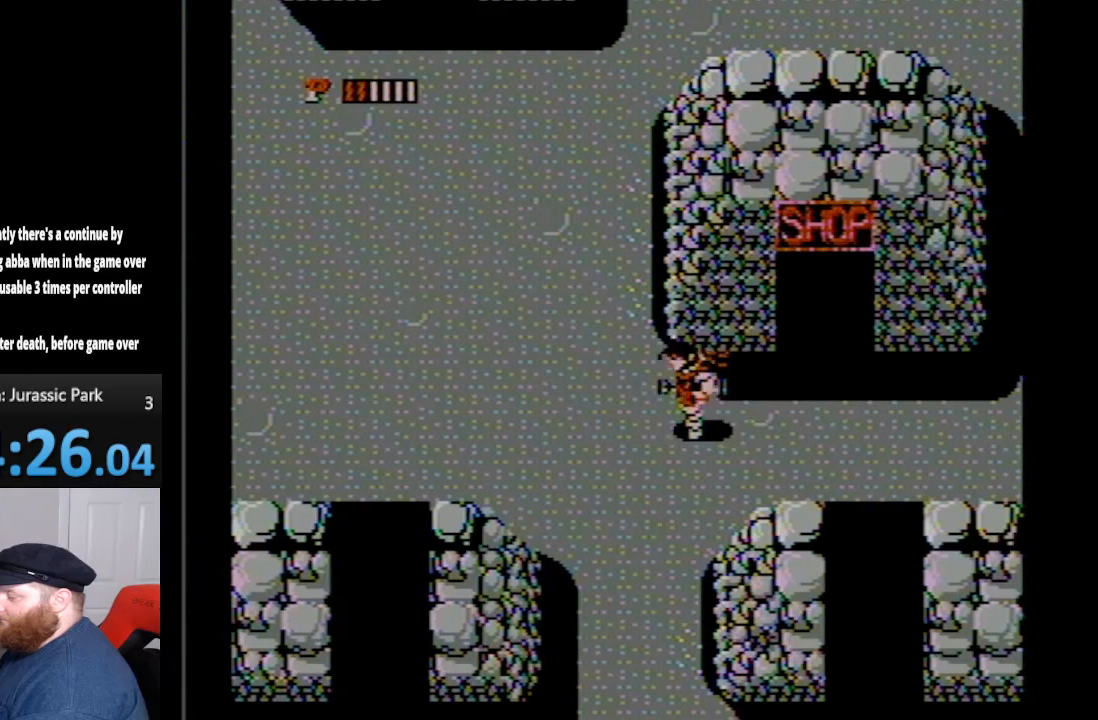
{"buttons": ["DPAD_UP", "DPAD_LEFT"], "events": [[17, "DPAD_LEFT", "down"], [367, "DPAD_UP", "down"]]}
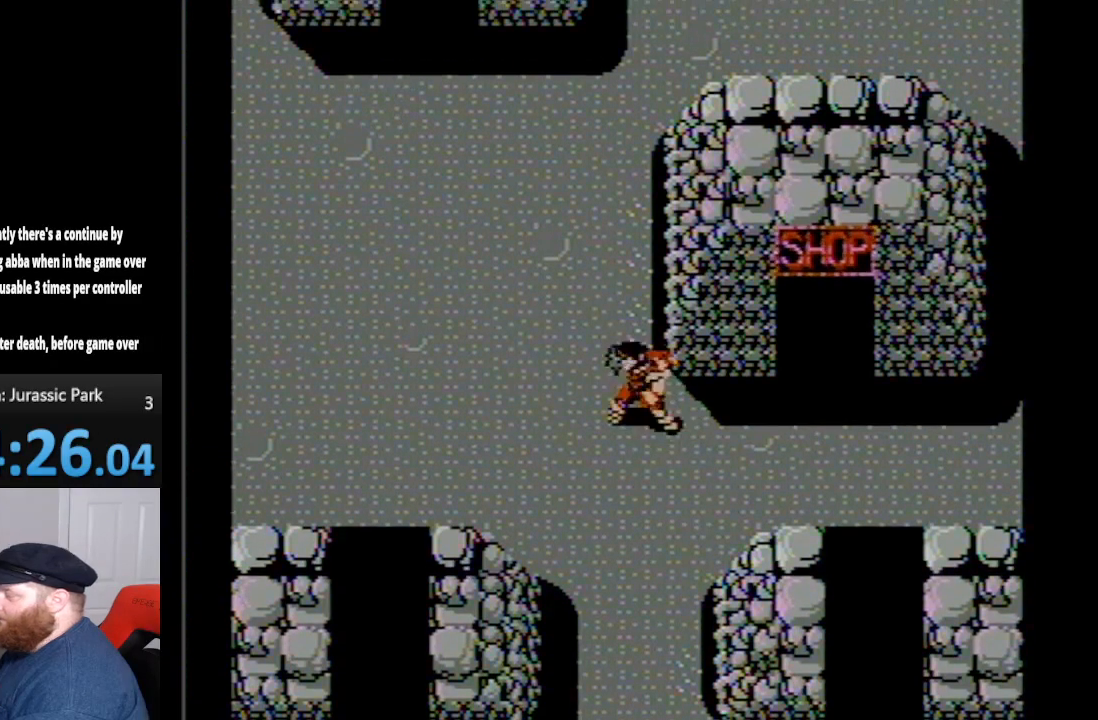
{"buttons": ["DPAD_UP", "DPAD_LEFT"], "events": []}
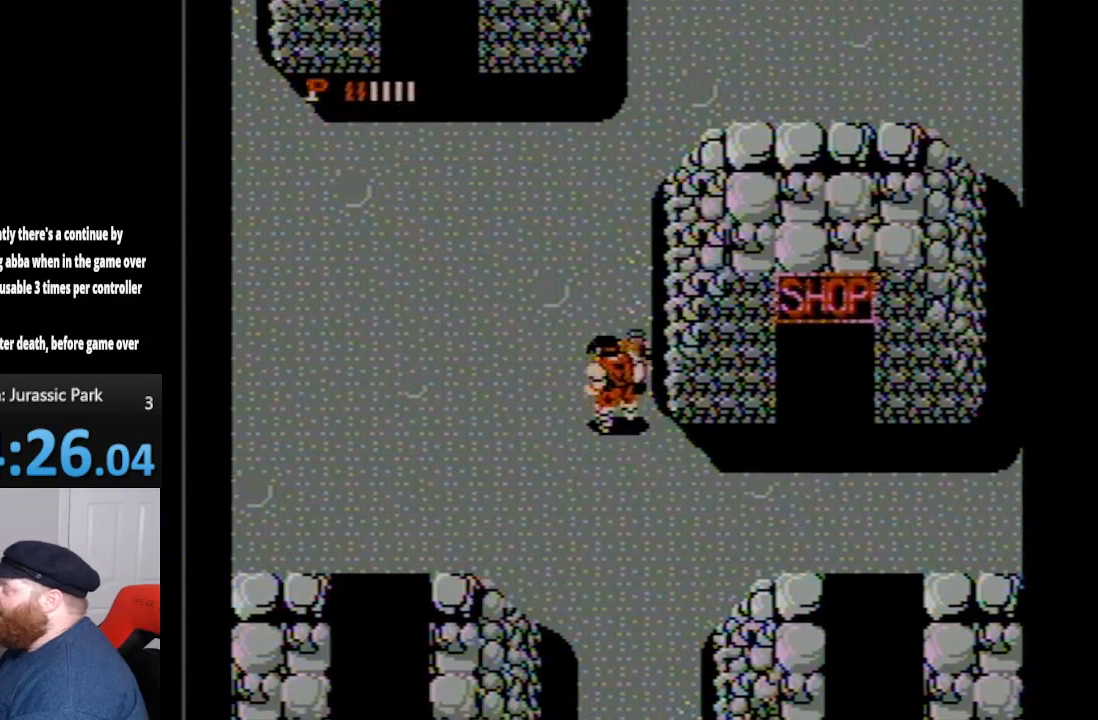
{"buttons": ["DPAD_UP"], "events": [[100, "DPAD_LEFT", "up"]]}